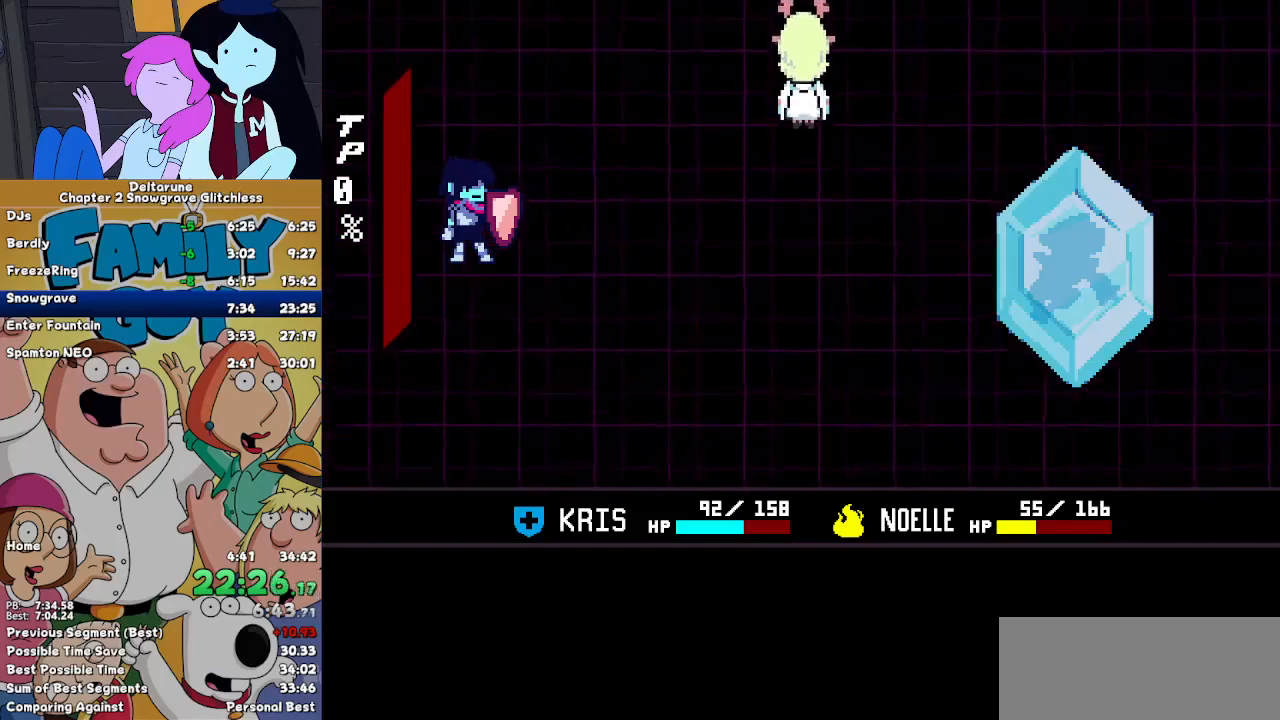
Gameplay with keyboard; each line is a JSON object with the keys held at the frame after it. "events" lists presses ("down") and releases ("up") of "c", "down", "left", "return", "right", "up", "x" and "z" between this image and that frame as [ms after this image, input, new state], when the widget could be followed in between. No other keys are recorded. Mouse input is not recorded. Not read: ctrl shift.
{"keys": ["right"], "events": [[300, "right", "down"]]}
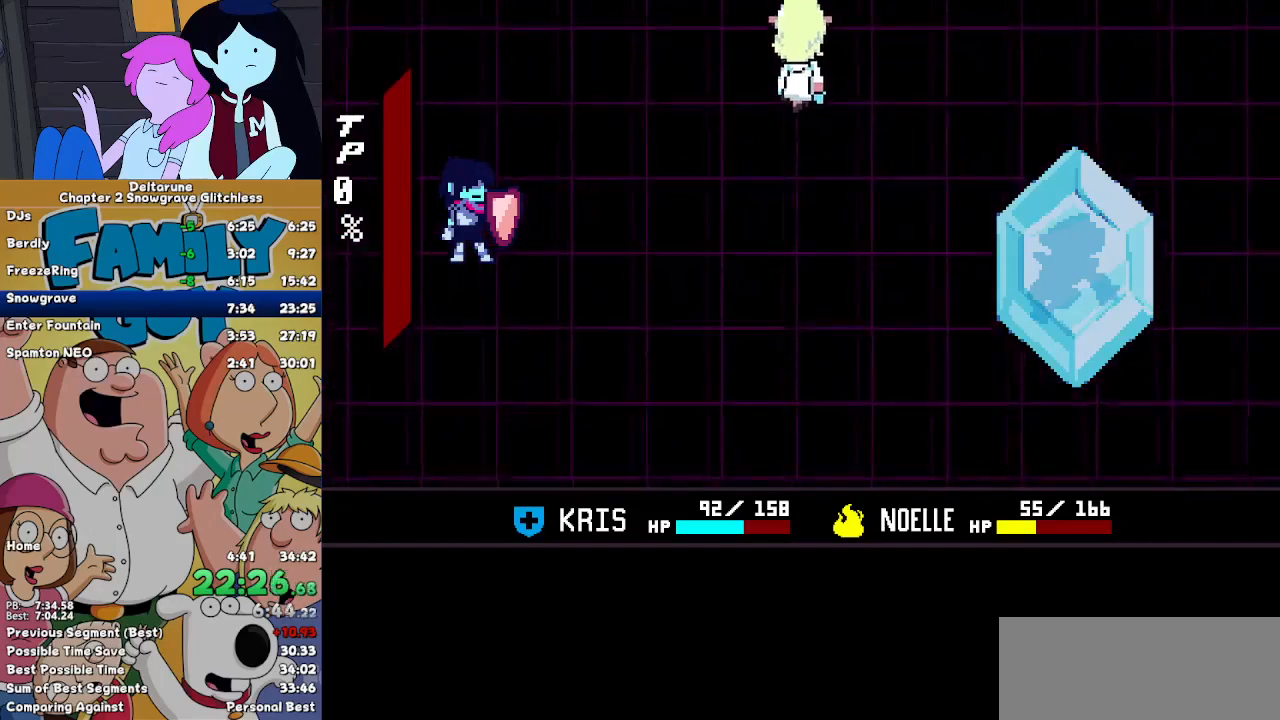
{"keys": ["right"], "events": []}
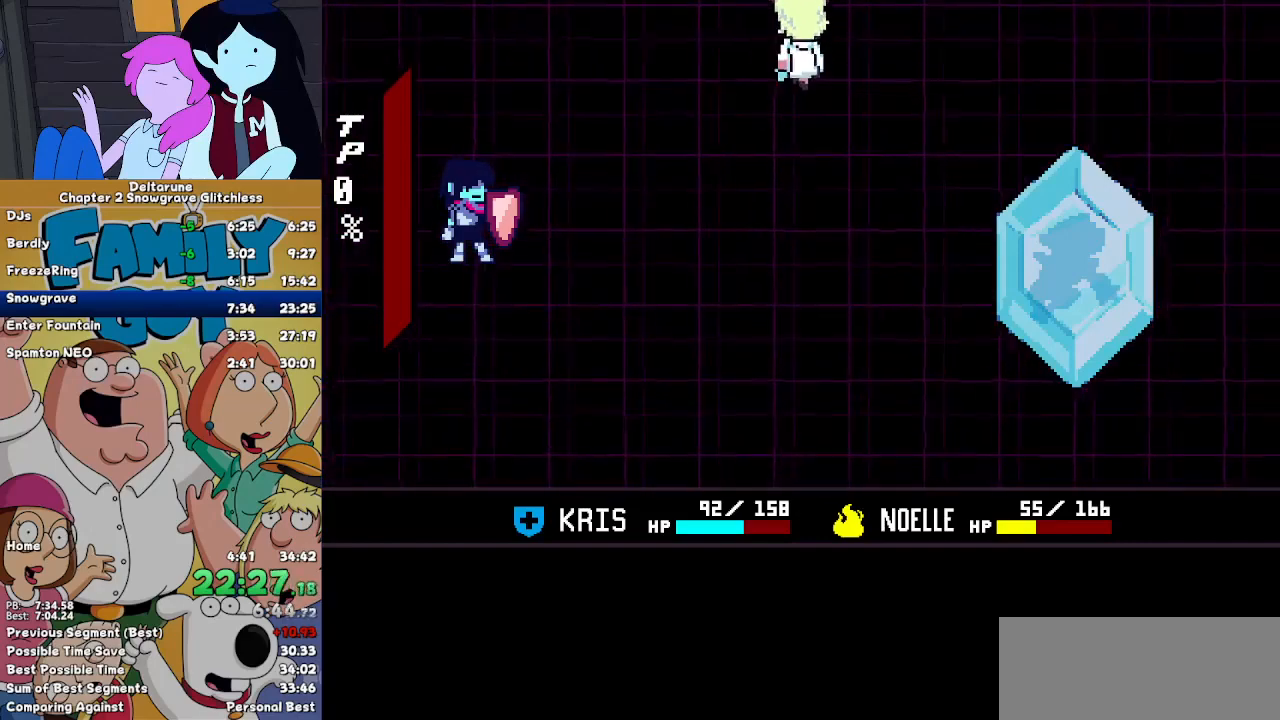
{"keys": ["right"], "events": []}
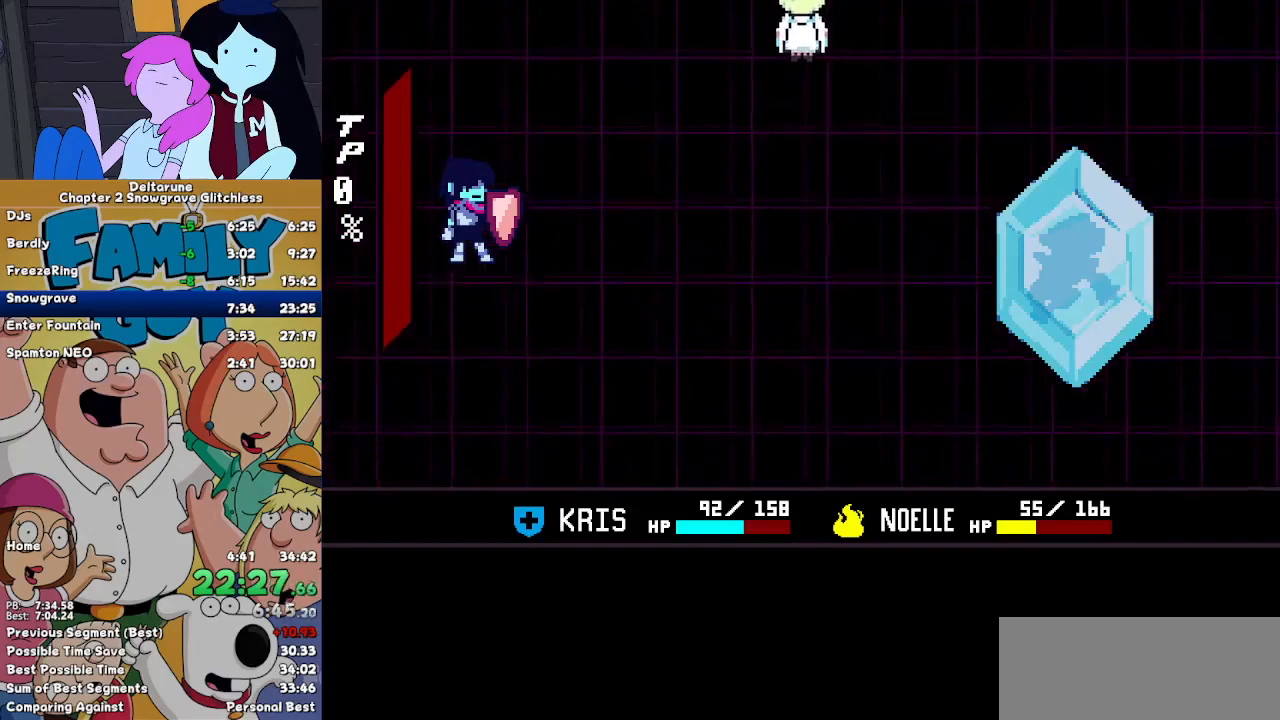
{"keys": ["right"], "events": []}
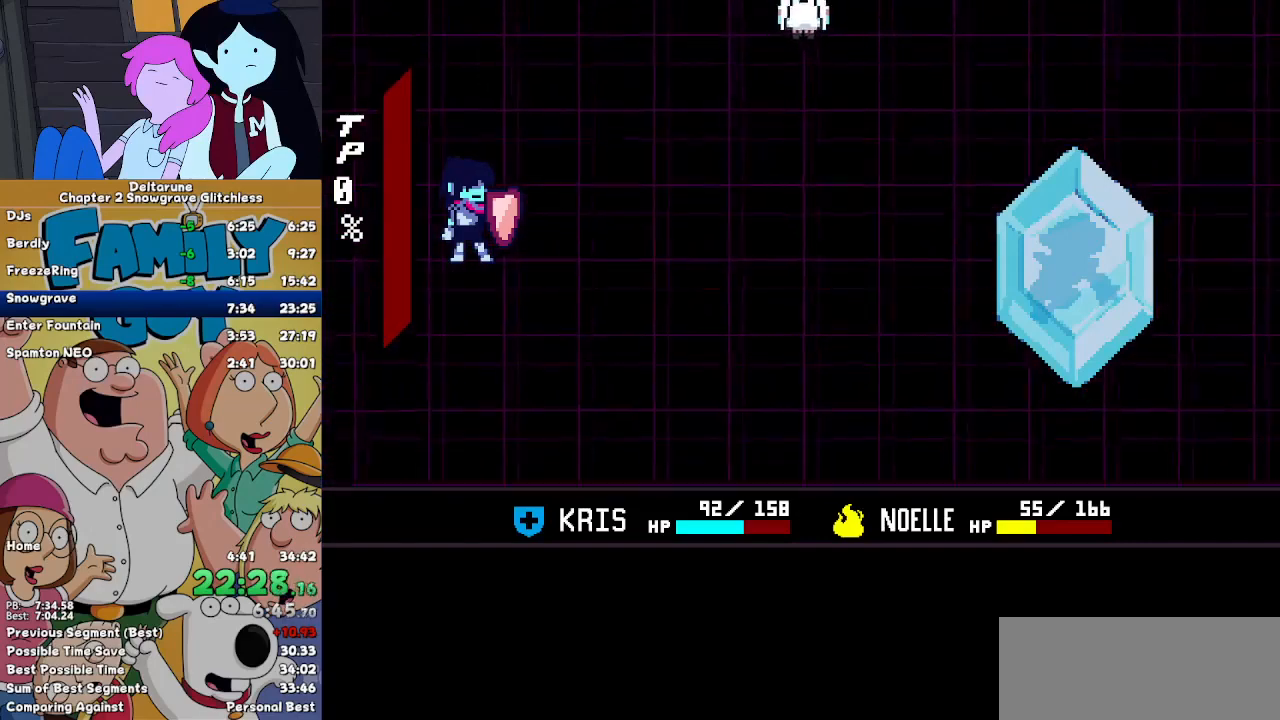
{"keys": ["right"], "events": []}
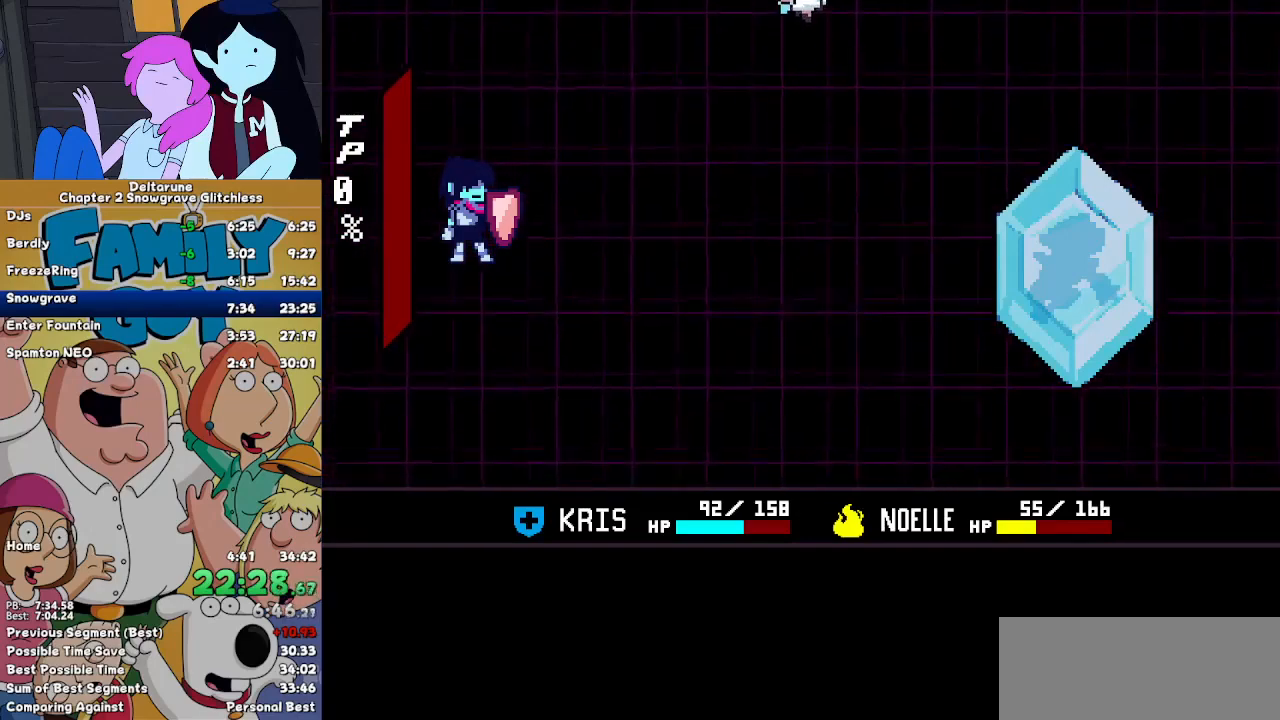
{"keys": ["right"], "events": []}
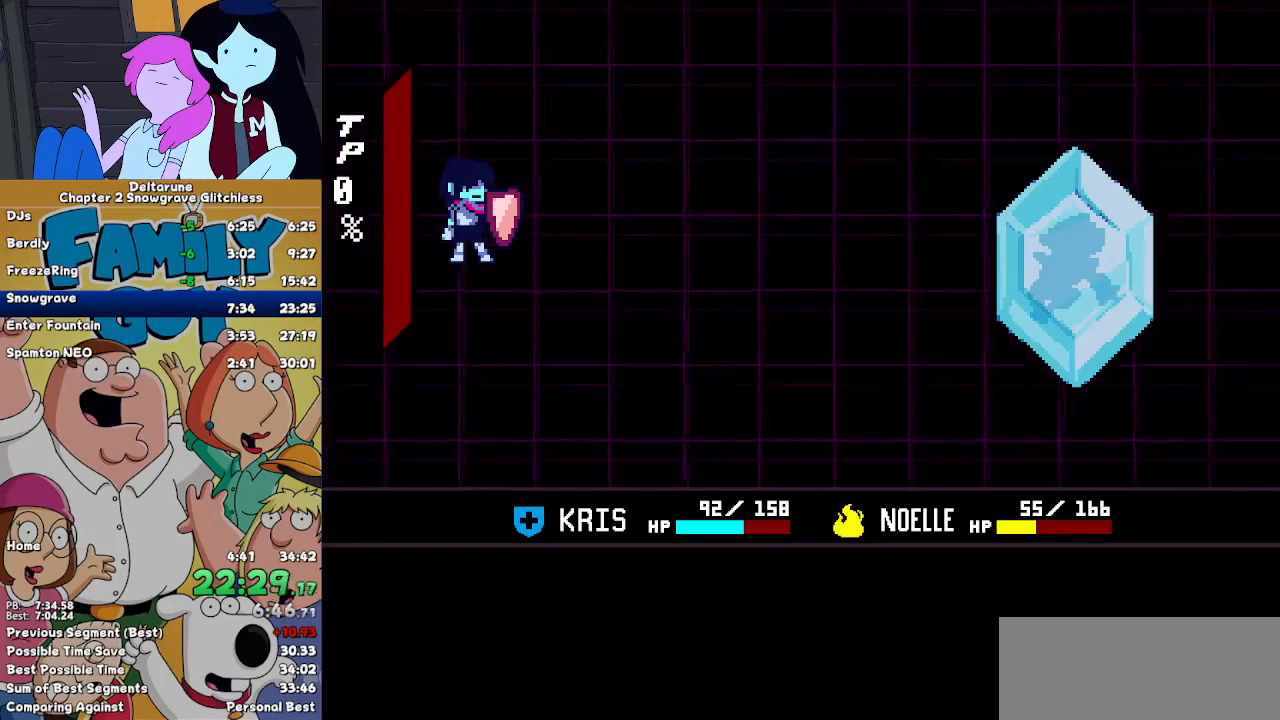
{"keys": ["right"], "events": []}
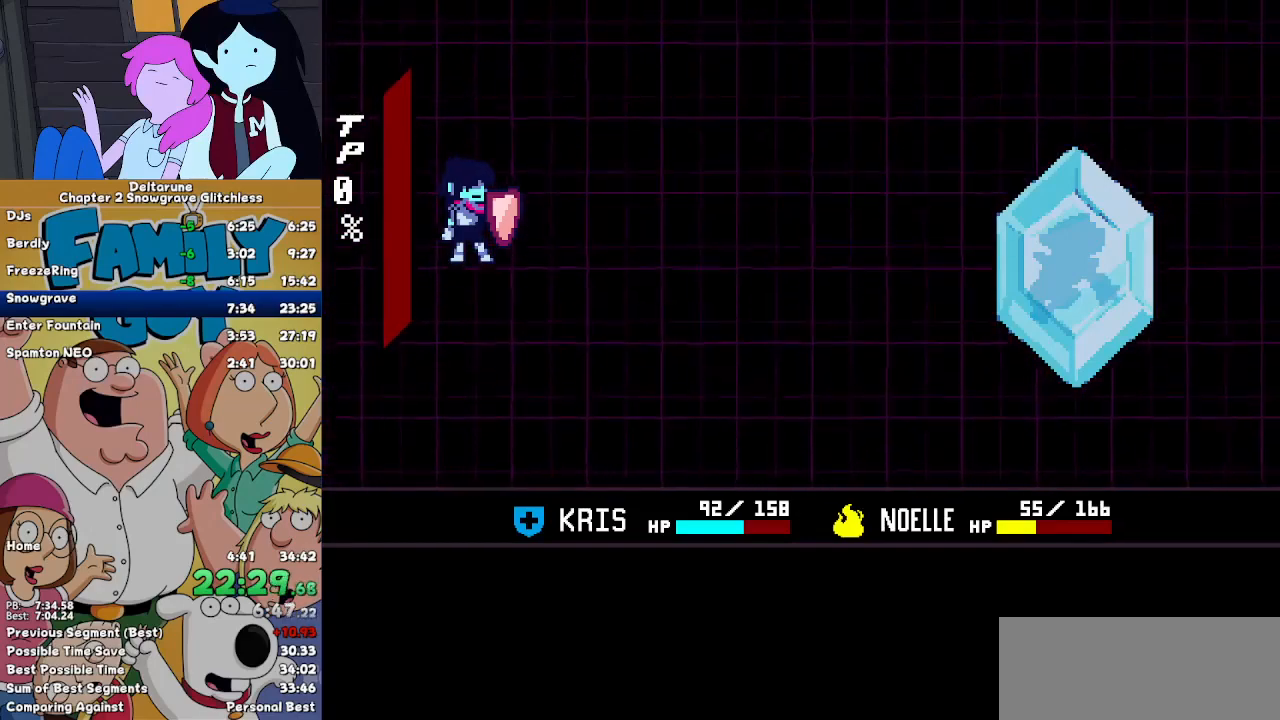
{"keys": ["right"], "events": []}
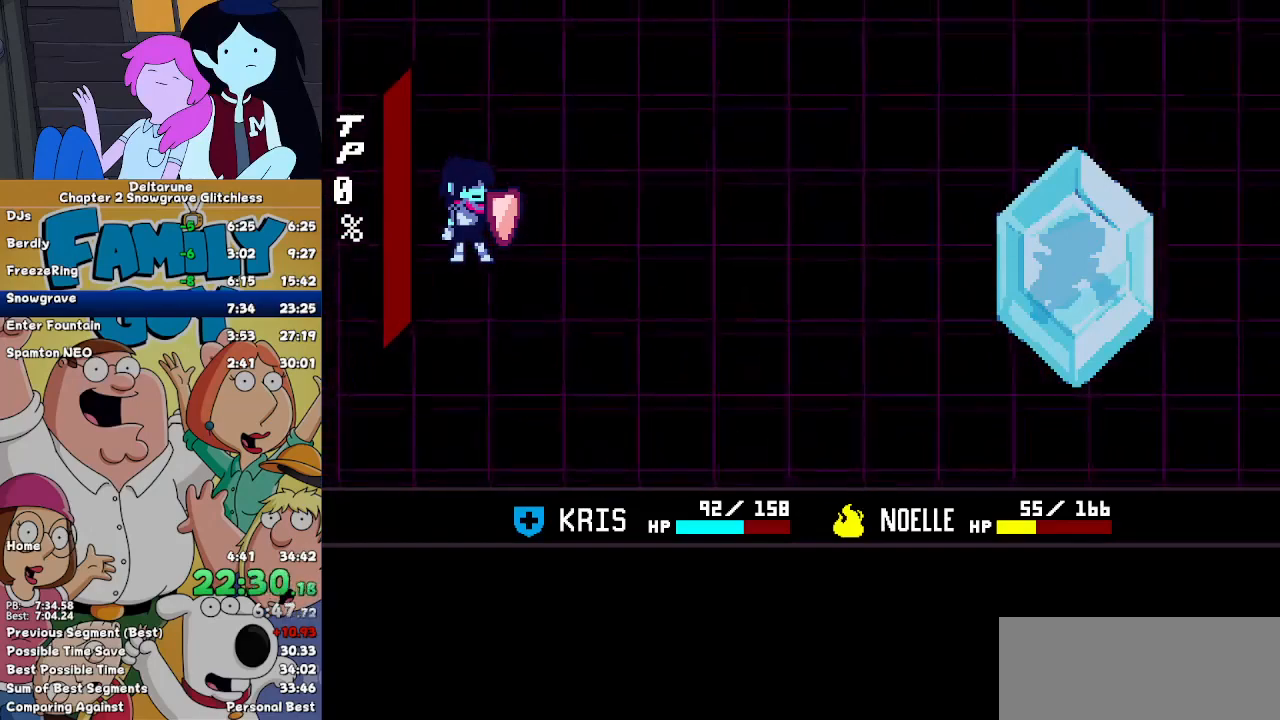
{"keys": ["right"], "events": []}
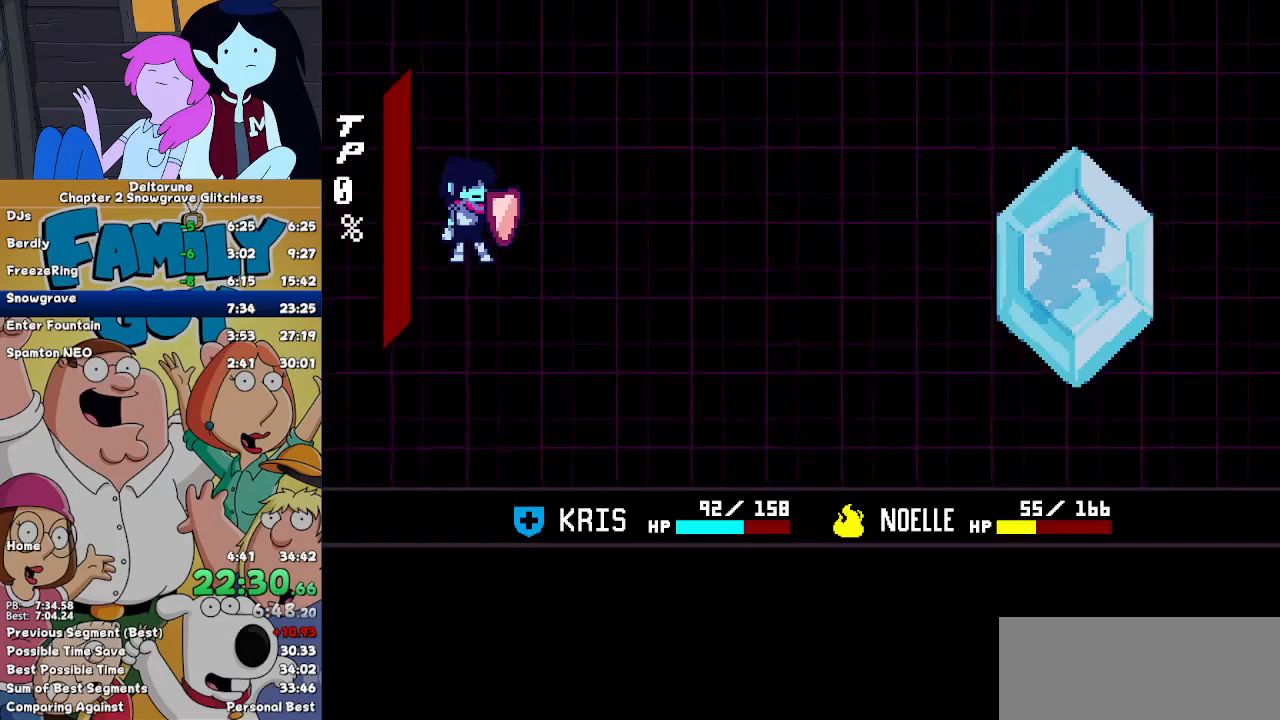
{"keys": ["right"], "events": []}
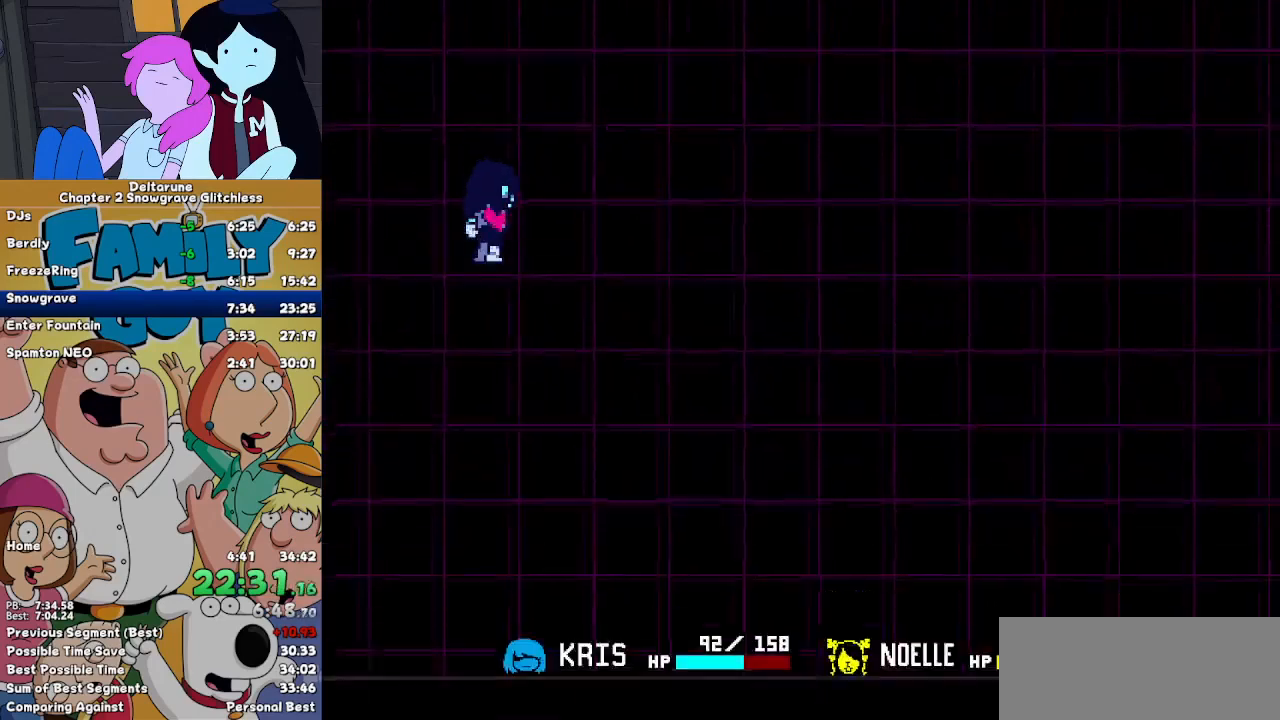
{"keys": ["right"], "events": []}
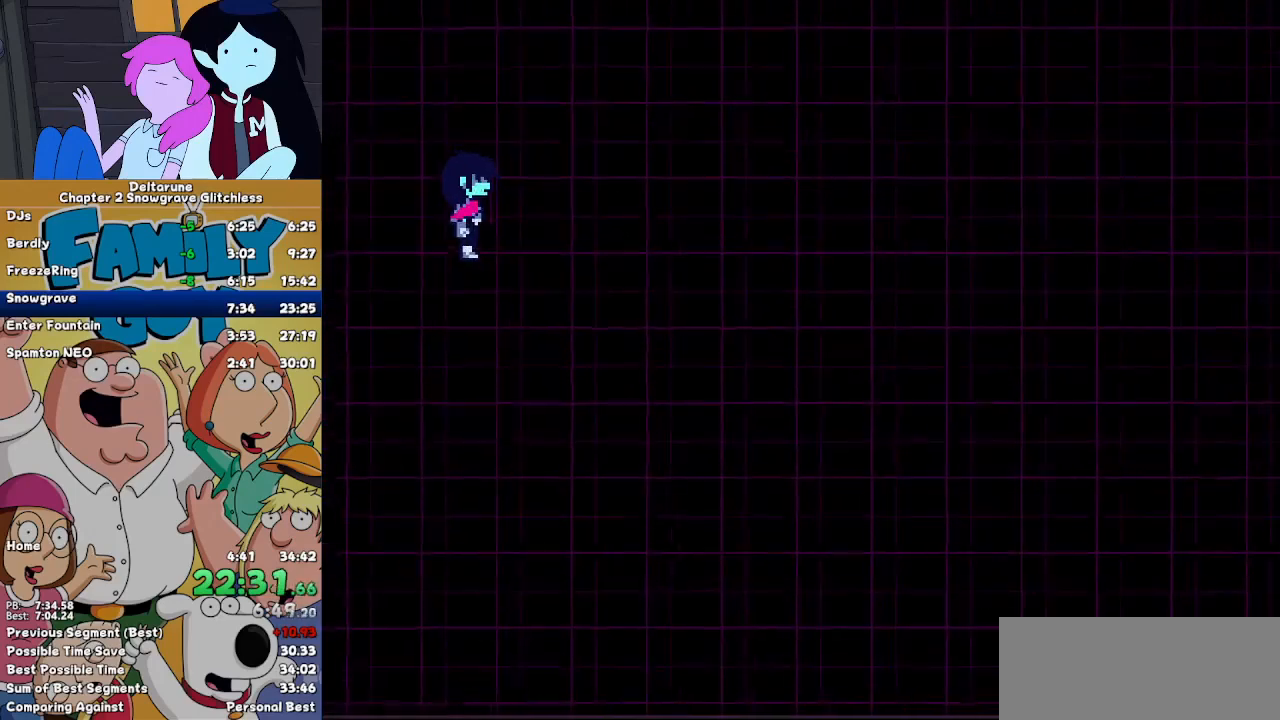
{"keys": ["right"], "events": []}
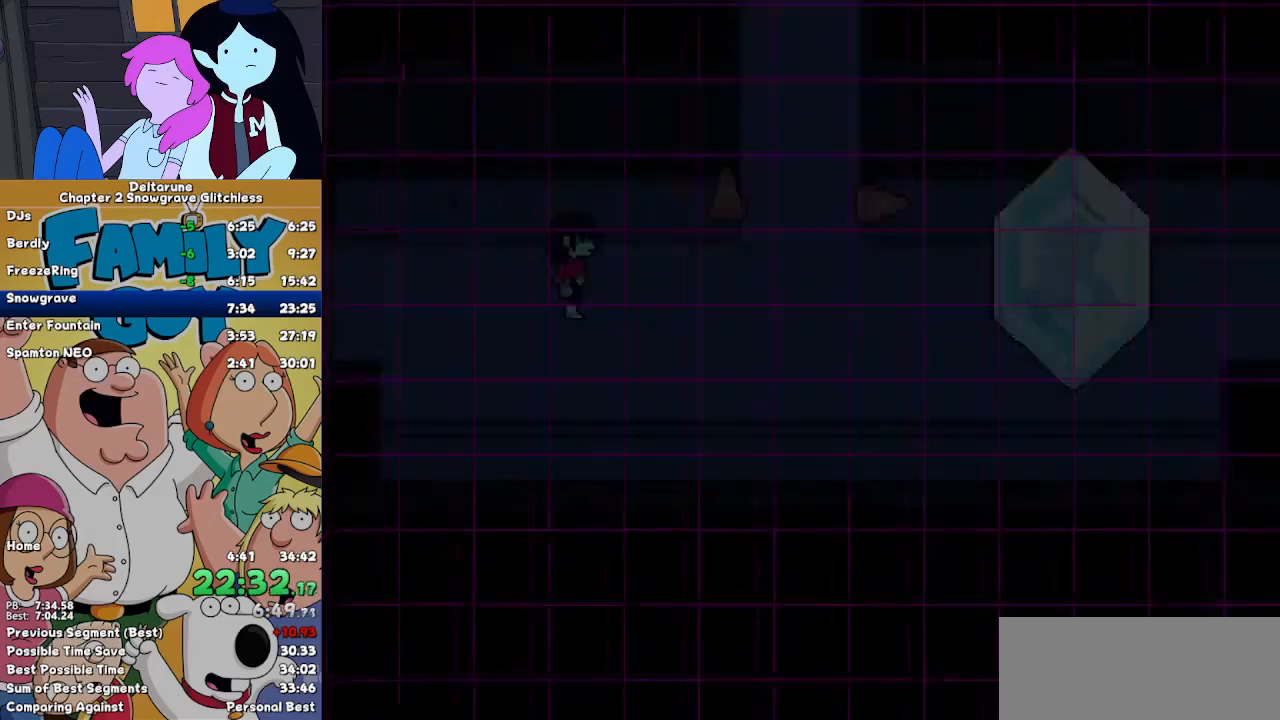
{"keys": ["right"], "events": []}
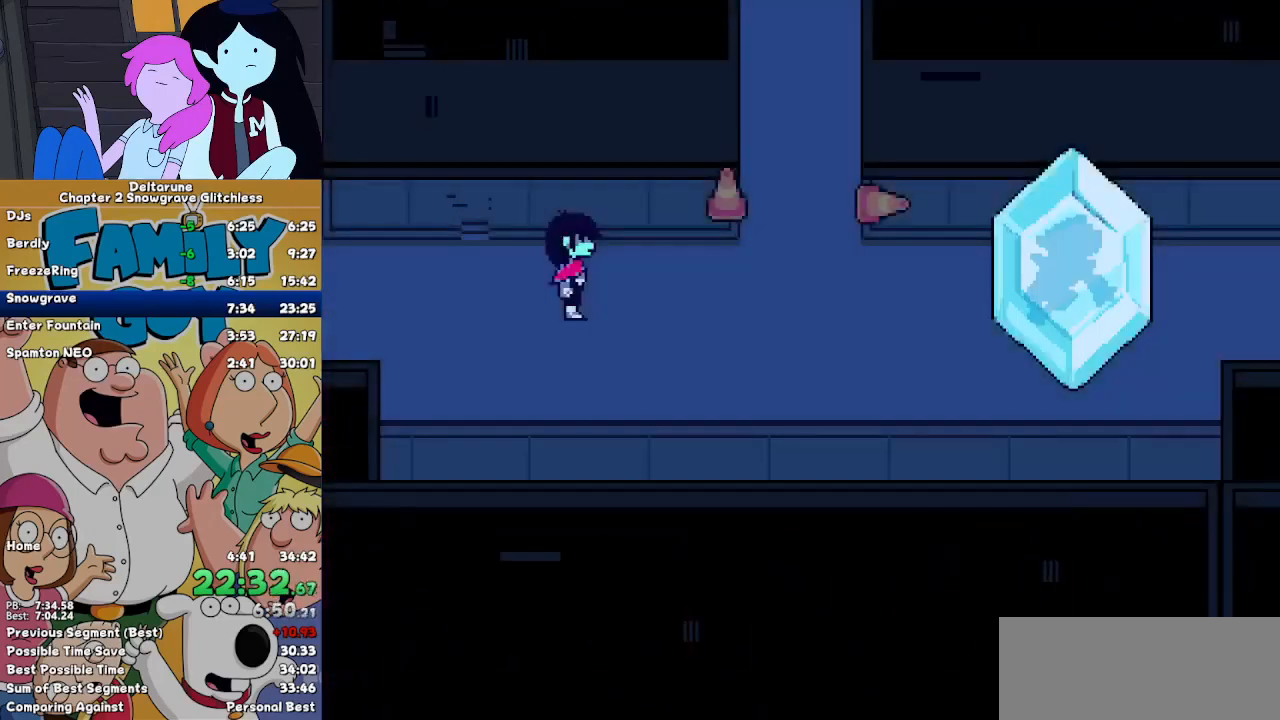
{"keys": ["right"], "events": []}
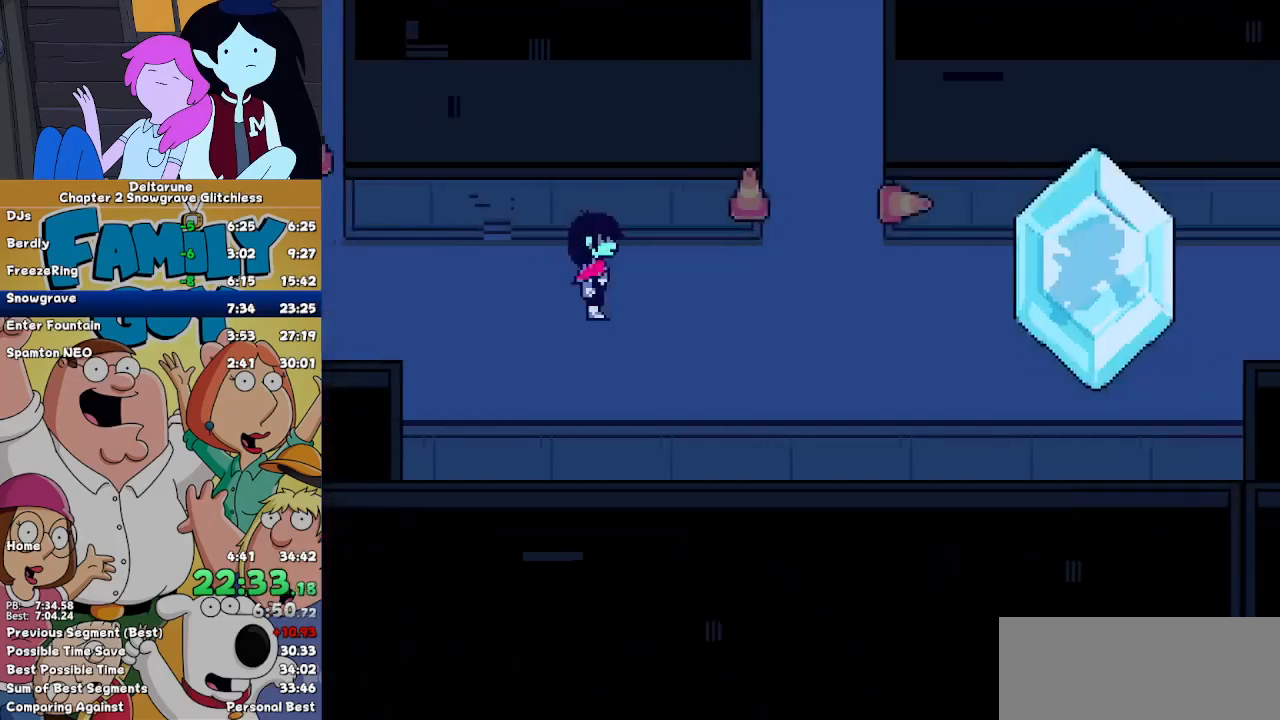
{"keys": ["right"], "events": []}
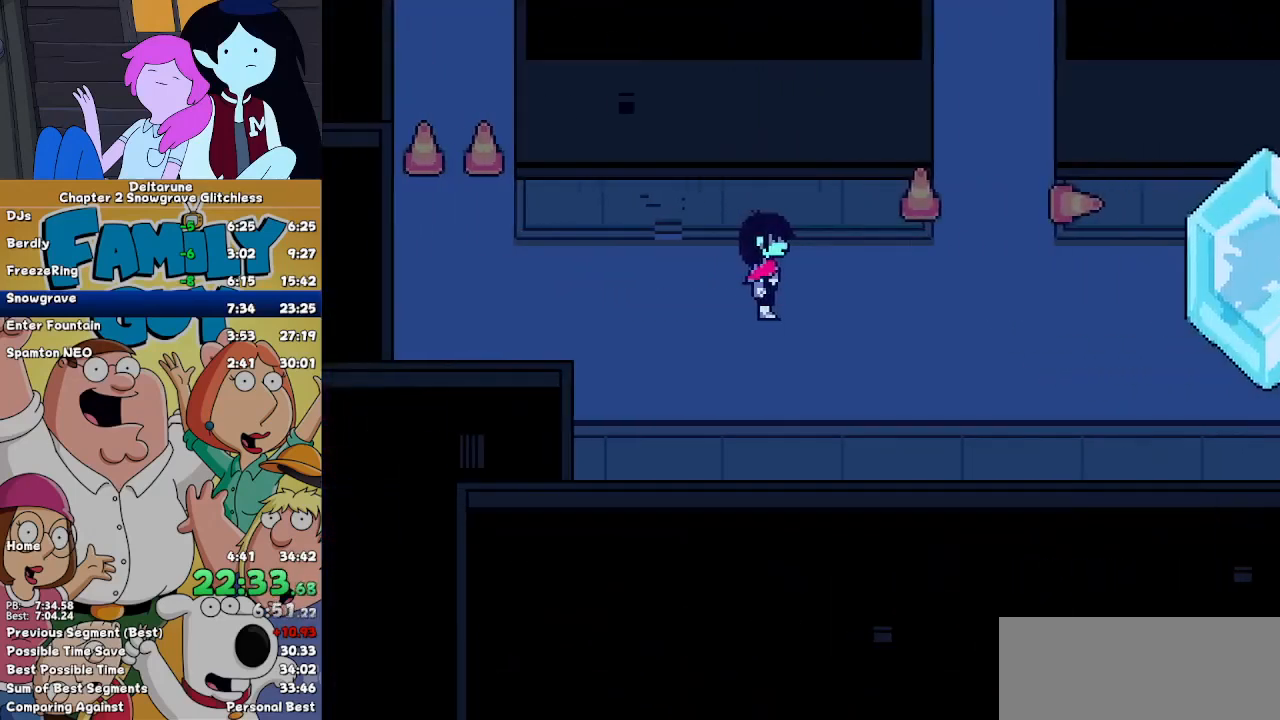
{"keys": ["right"], "events": []}
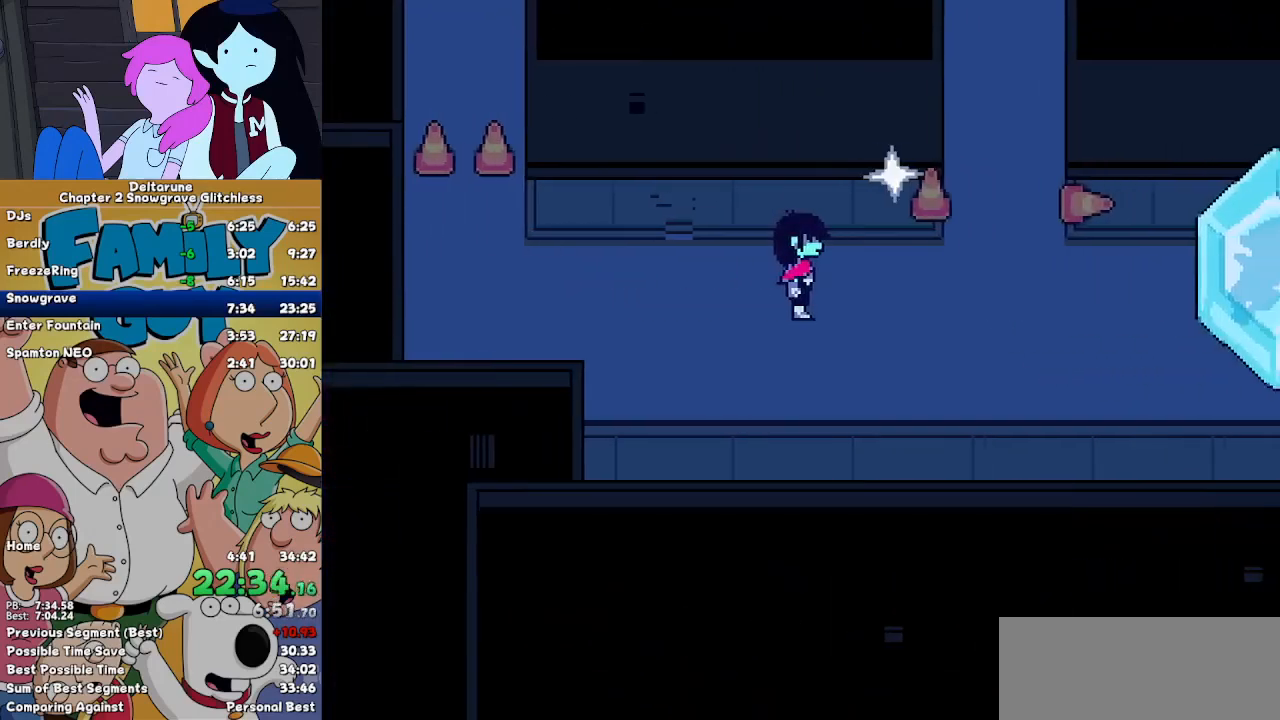
{"keys": ["right", "up"], "events": [[467, "up", "down"]]}
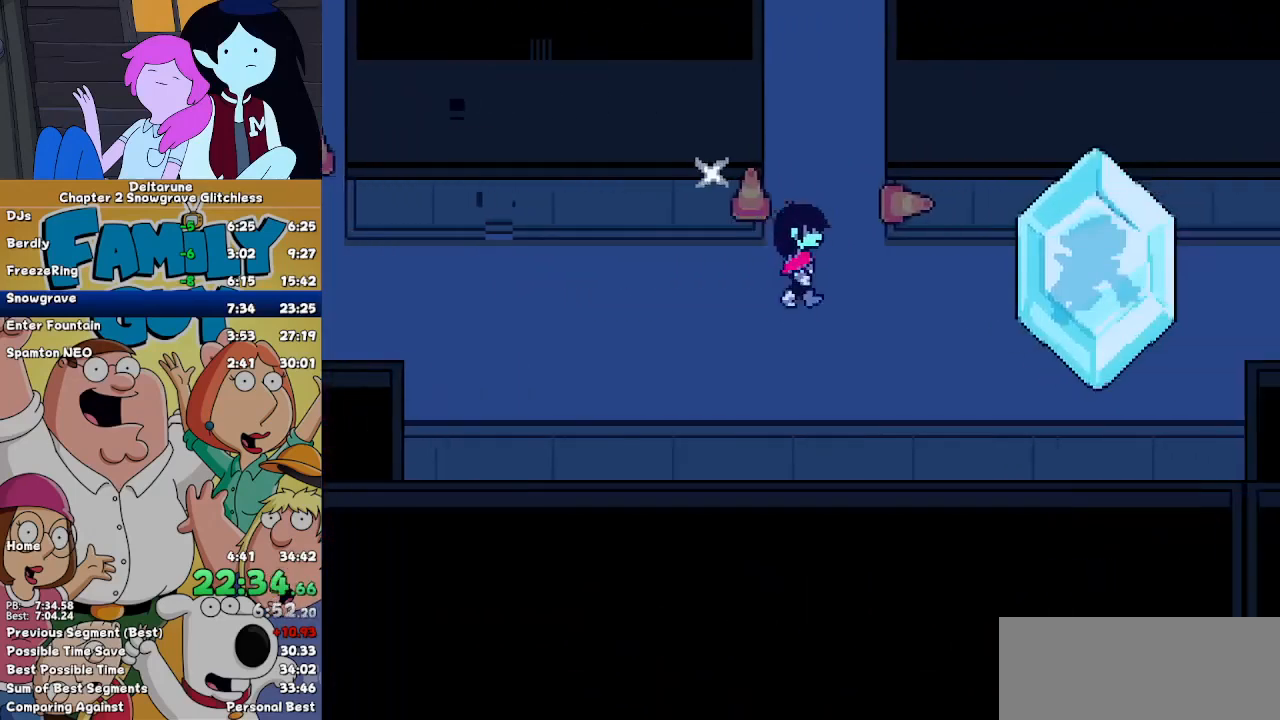
{"keys": ["up"], "events": [[33, "right", "up"]]}
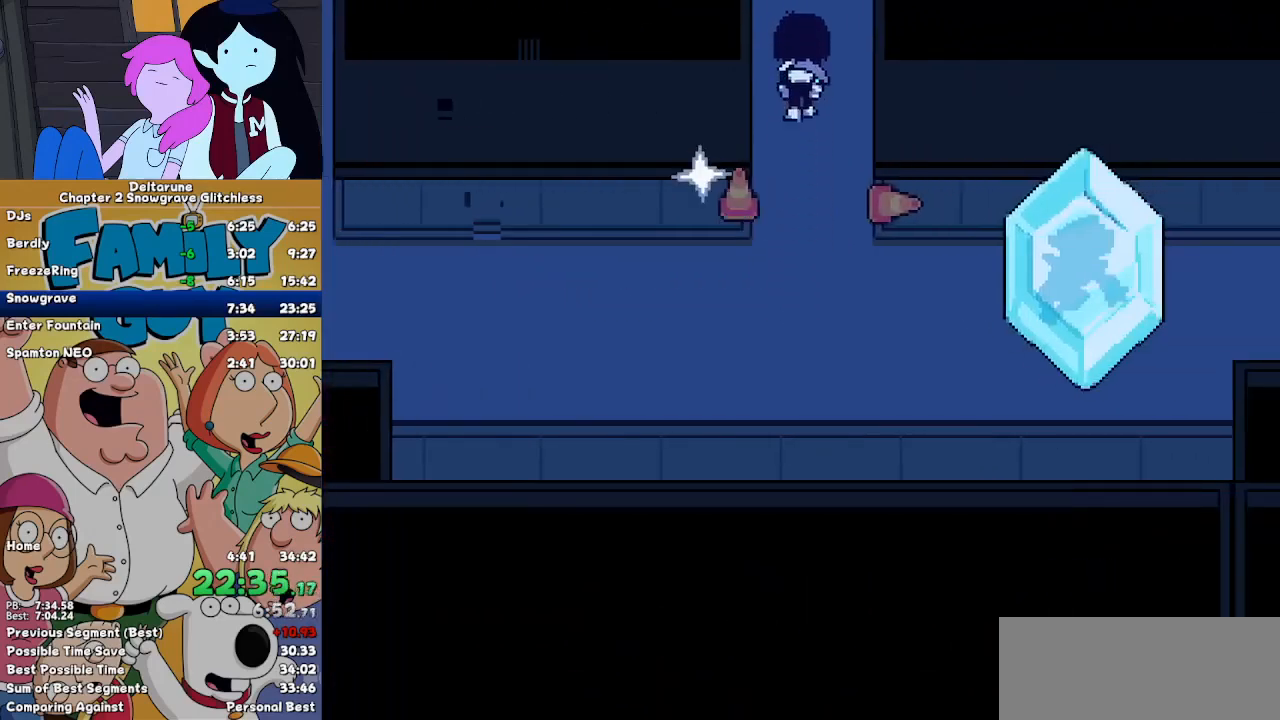
{"keys": ["up"], "events": []}
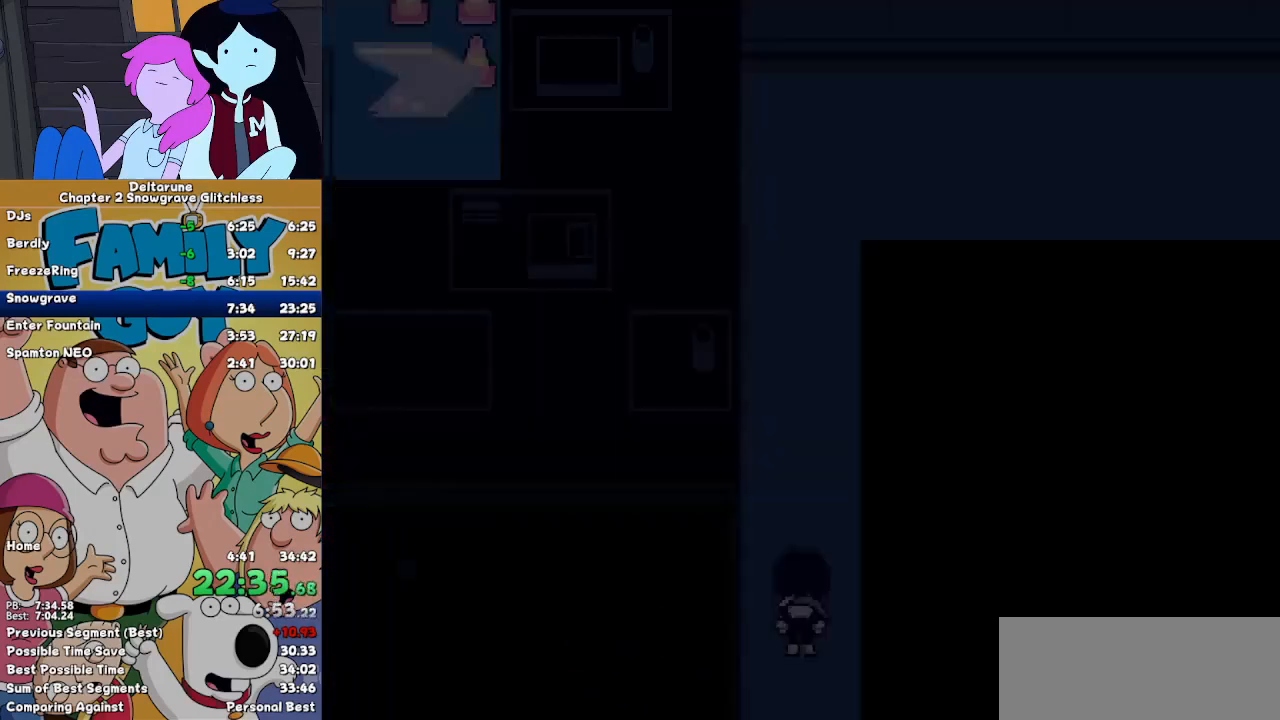
{"keys": ["up"], "events": []}
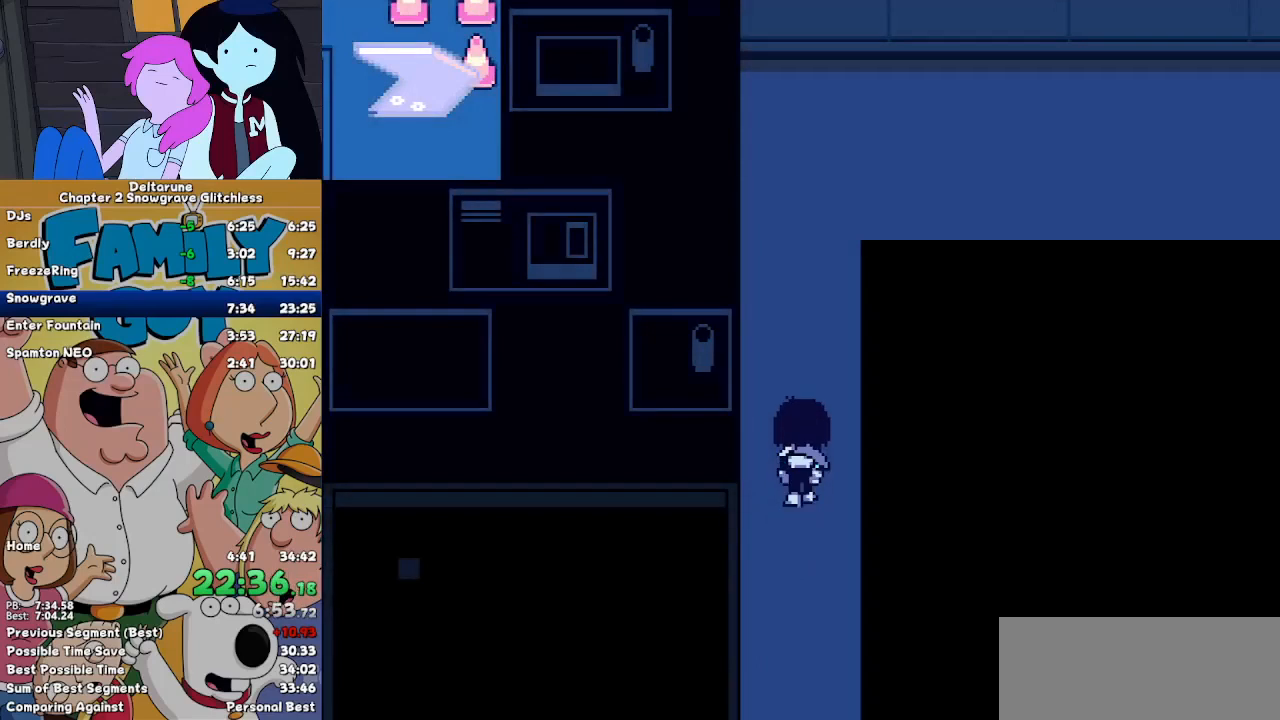
{"keys": ["up"], "events": []}
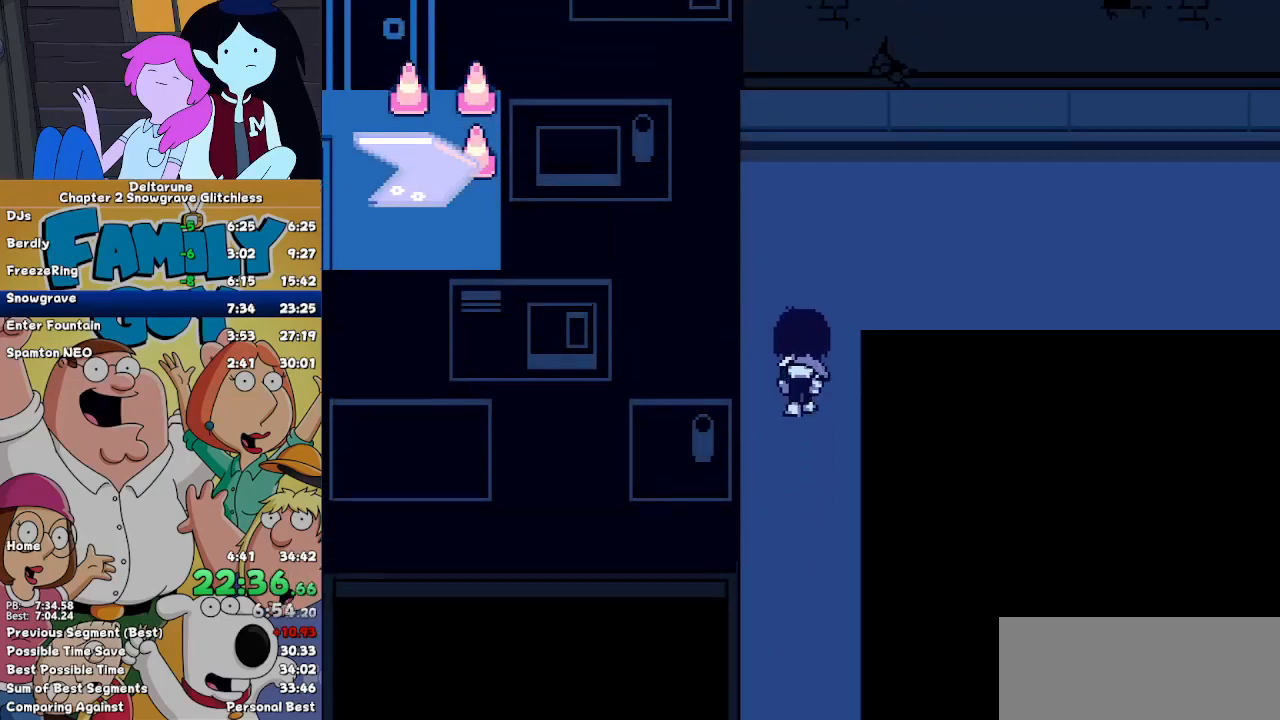
{"keys": ["right"], "events": [[233, "right", "down"], [333, "up", "up"]]}
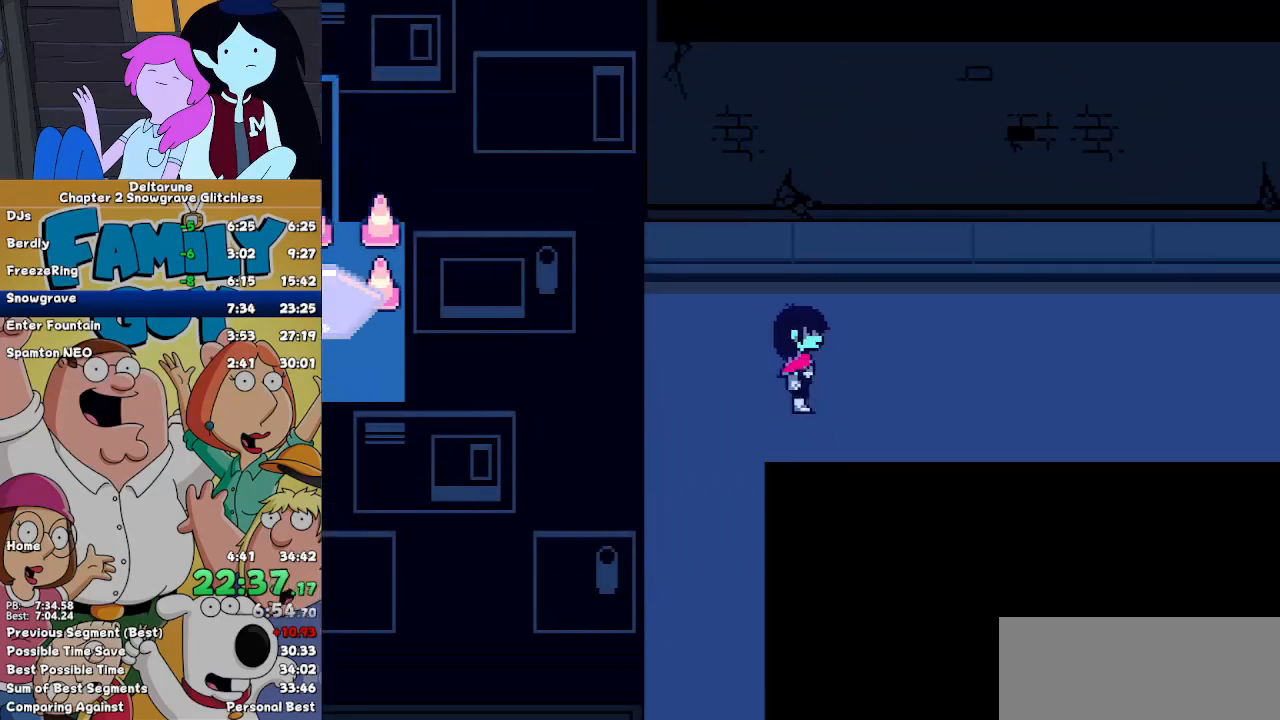
{"keys": ["right"], "events": []}